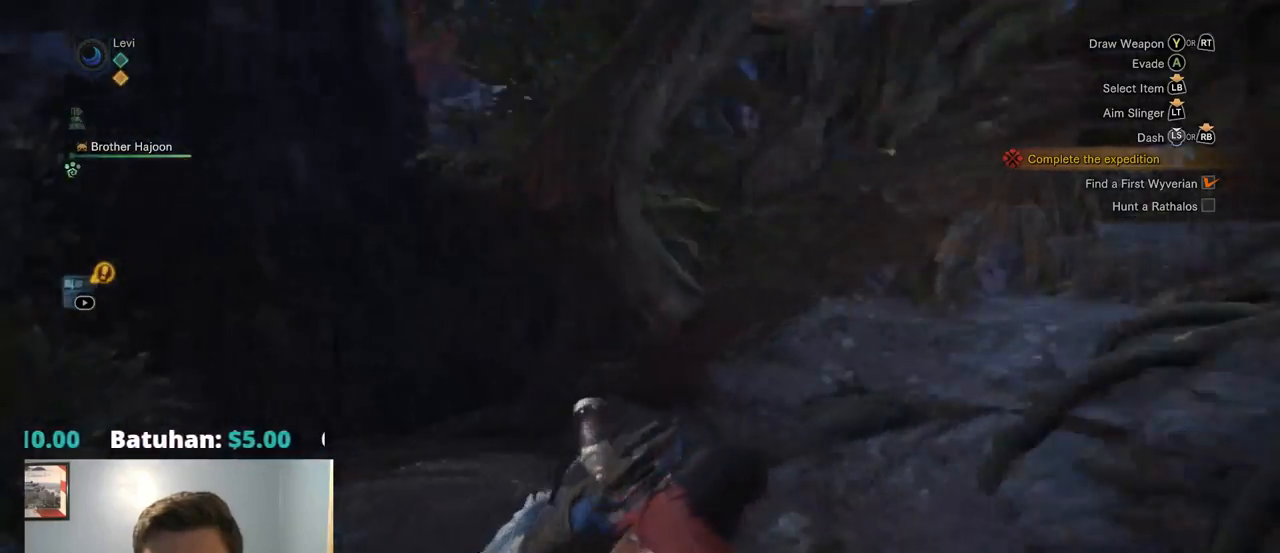
Gameplay with a controller (PlayStation layout); each line is a JSON object with the inputs held at the frame after it. "events" lists button and stick changes between this image and that frame as [ms after this image, input, new state], when the widget could be followed in between. Not read: L3.
{"buttons": ["CROSS"], "left_stick": "right", "right_stick": "center", "events": [[50, "SELECT", "down"], [134, "CROSS", "down"], [134, "SELECT", "up"], [184, "CROSS", "up"], [500, "CROSS", "down"], [500, "right_stick", "center"]]}
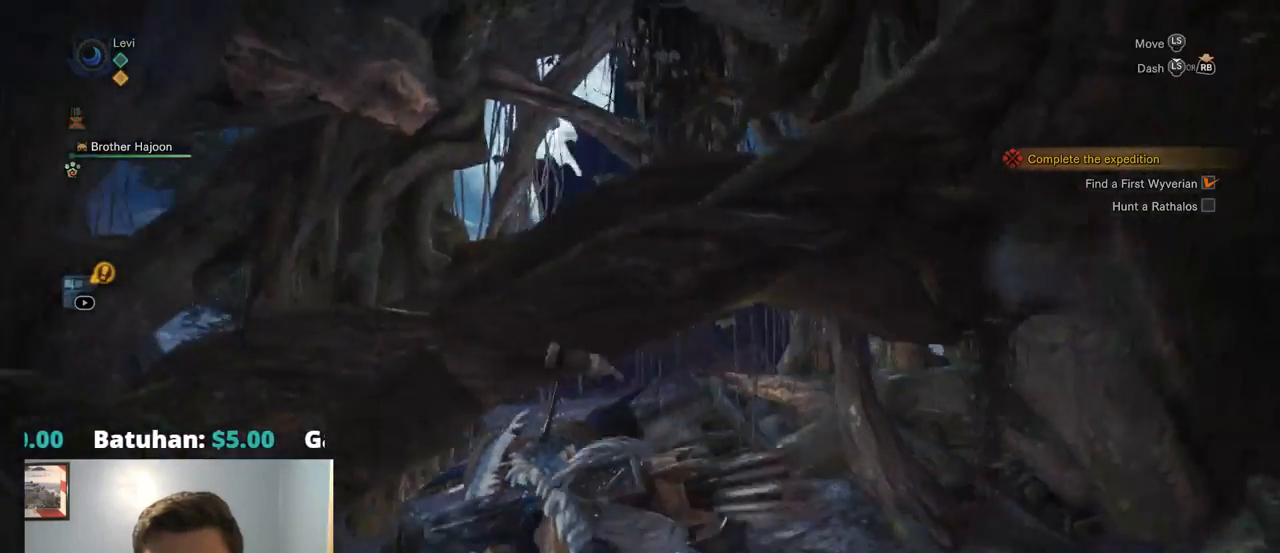
{"buttons": [], "left_stick": "up", "right_stick": "center", "events": [[34, "CROSS", "up"], [167, "left_stick", "up"], [350, "CROSS", "down"], [367, "CROSS", "up"]]}
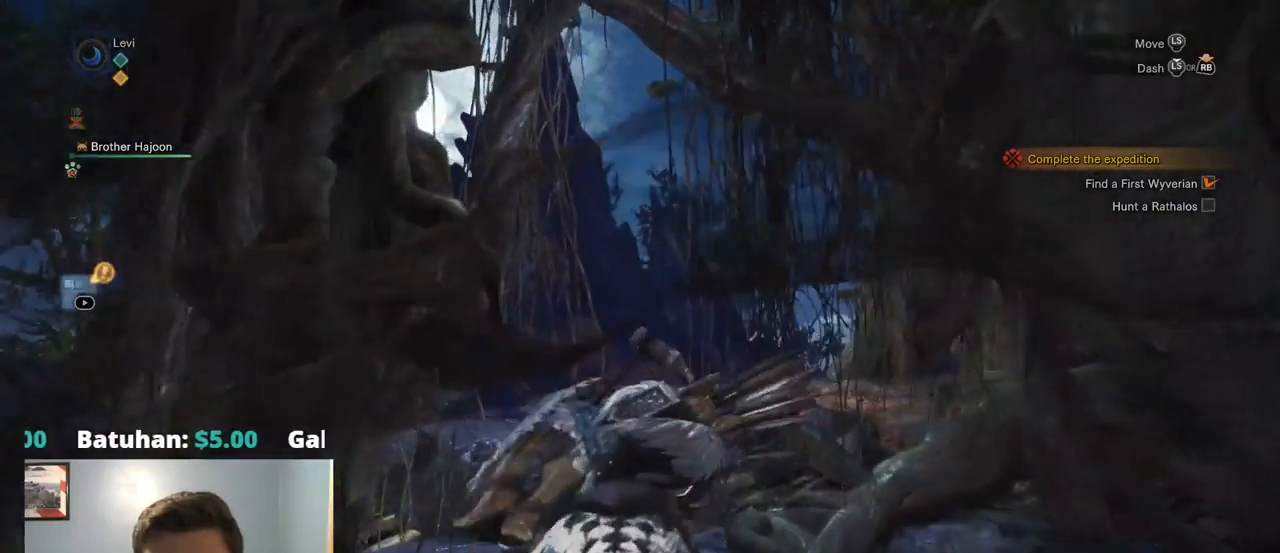
{"buttons": ["CROSS"], "left_stick": "up", "right_stick": "center", "events": [[50, "right_stick", "down"], [417, "right_stick", "center"], [450, "CROSS", "down"]]}
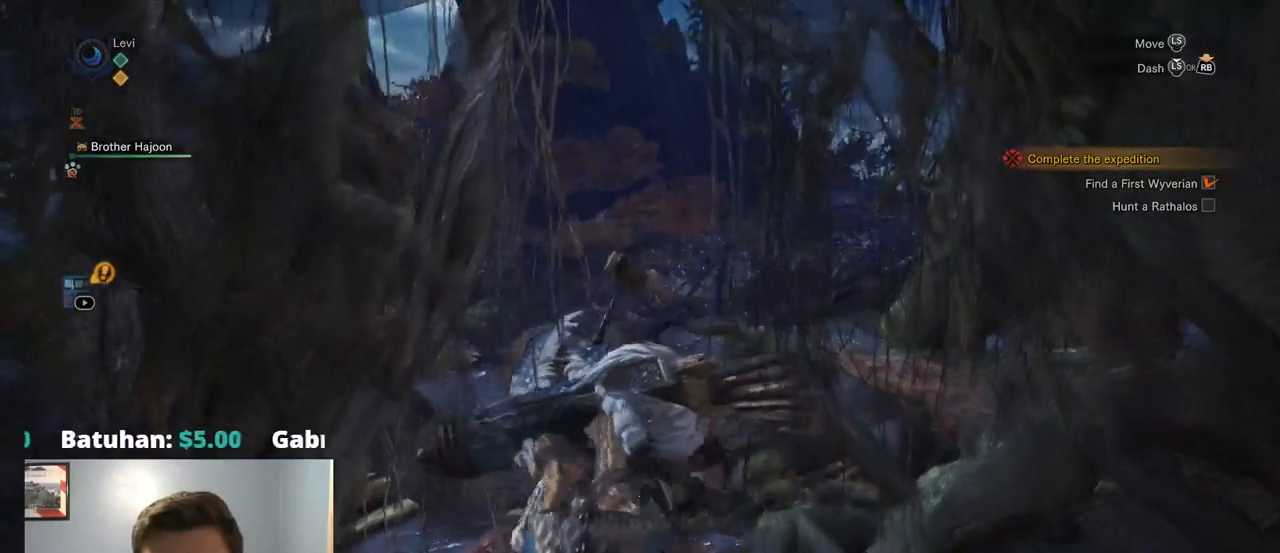
{"buttons": [], "left_stick": "up", "right_stick": "down-left", "events": [[17, "CROSS", "up"], [250, "right_stick", "down-left"]]}
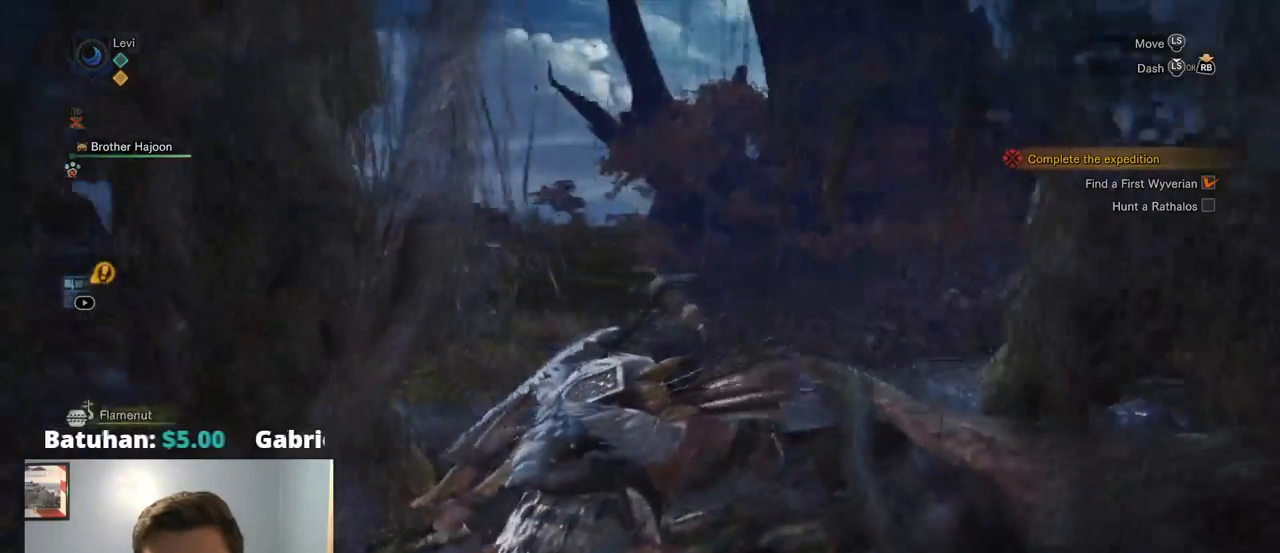
{"buttons": [], "left_stick": "up", "right_stick": "down", "events": [[367, "right_stick", "down"]]}
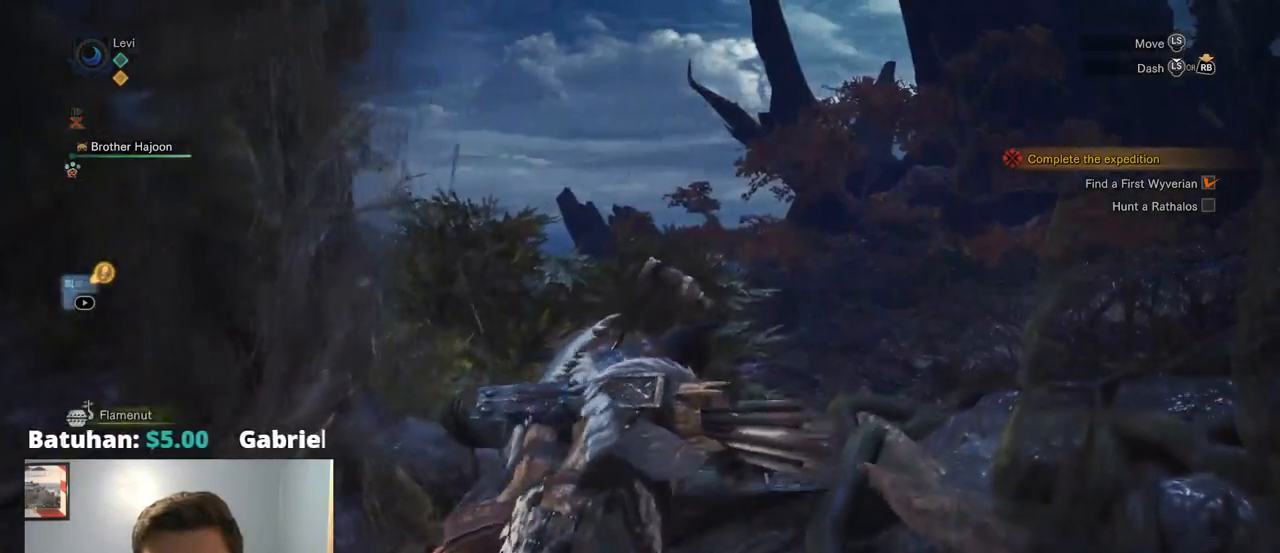
{"buttons": ["CROSS"], "left_stick": "up", "right_stick": "down-right"}
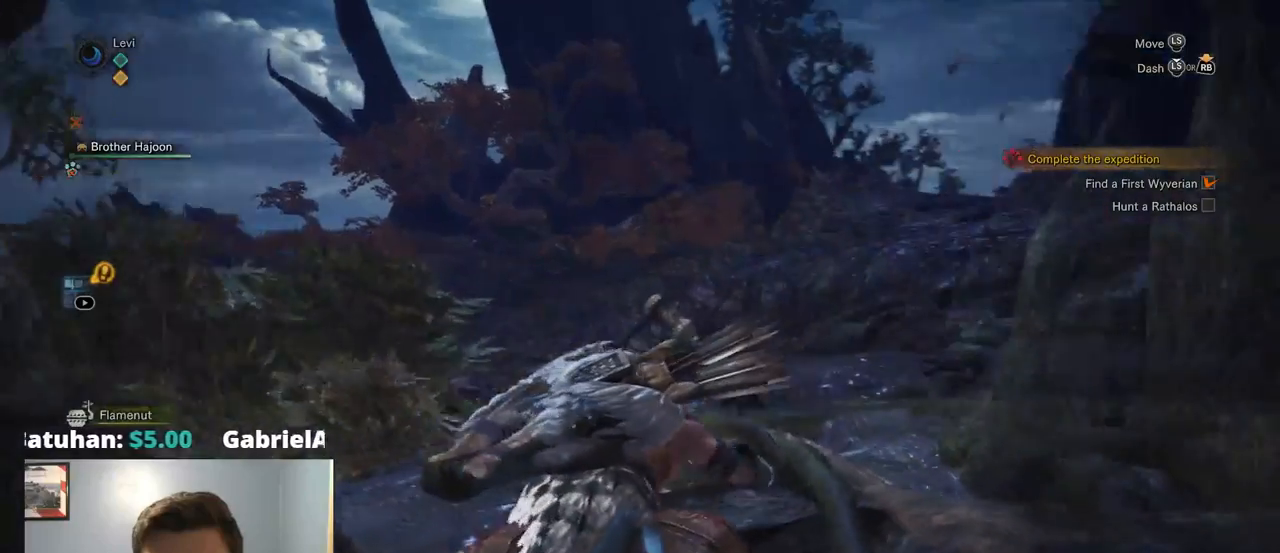
{"buttons": [], "left_stick": "up", "right_stick": "center", "events": [[50, "CROSS", "up"], [184, "right_stick", "down"], [300, "right_stick", "center"]]}
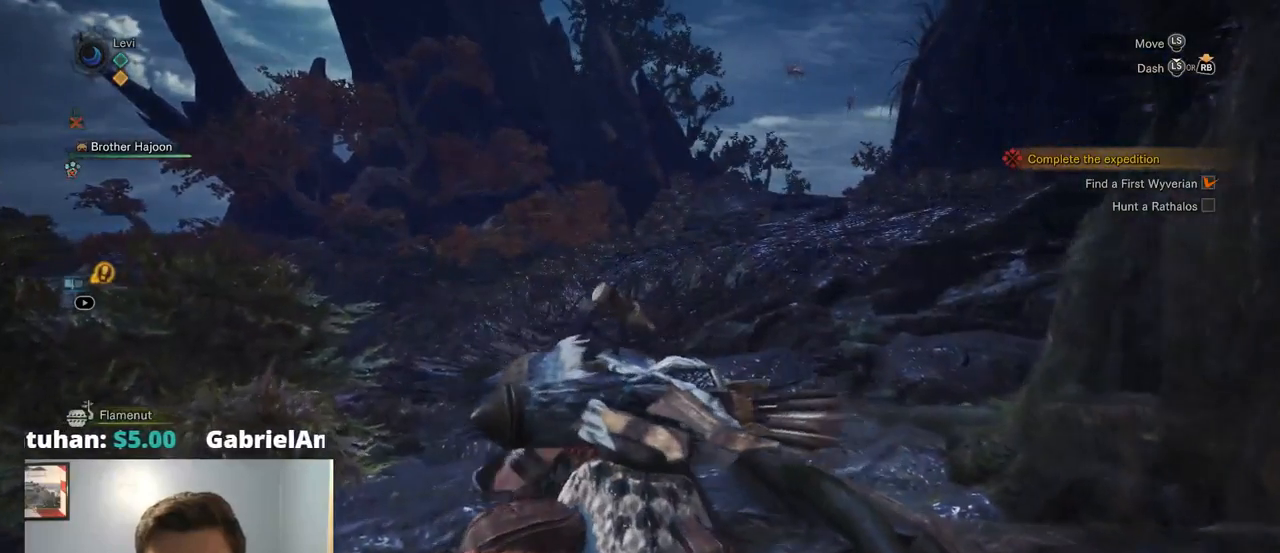
{"buttons": [], "left_stick": "up", "right_stick": "down", "events": [[167, "right_stick", "down"], [350, "CROSS", "down"], [434, "CROSS", "up"]]}
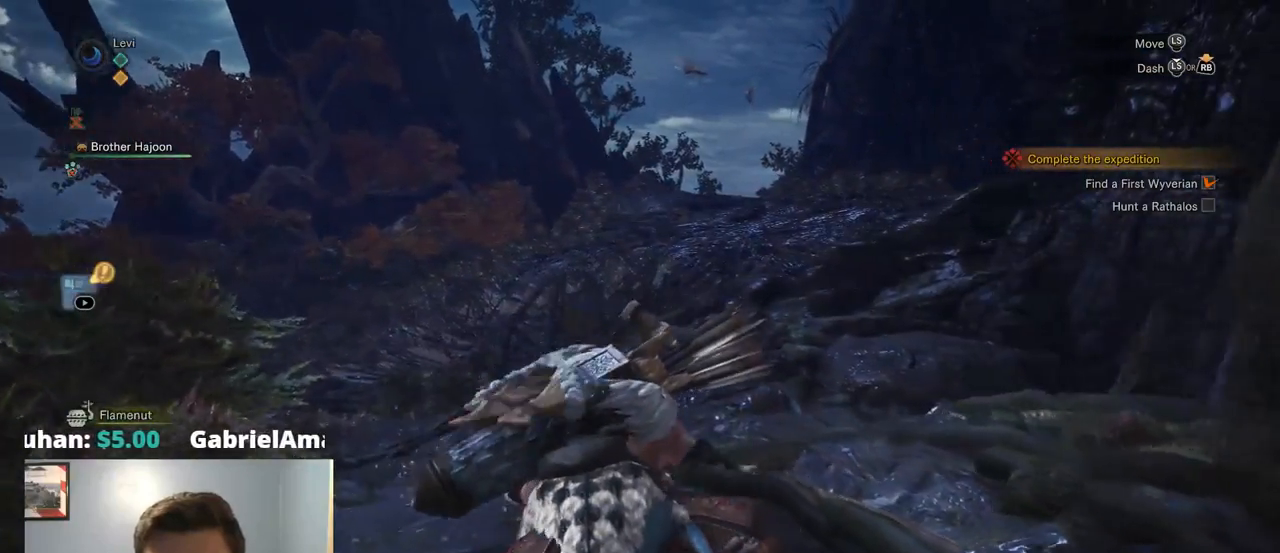
{"buttons": [], "left_stick": "up", "right_stick": "down-left", "events": [[217, "right_stick", "down-left"]]}
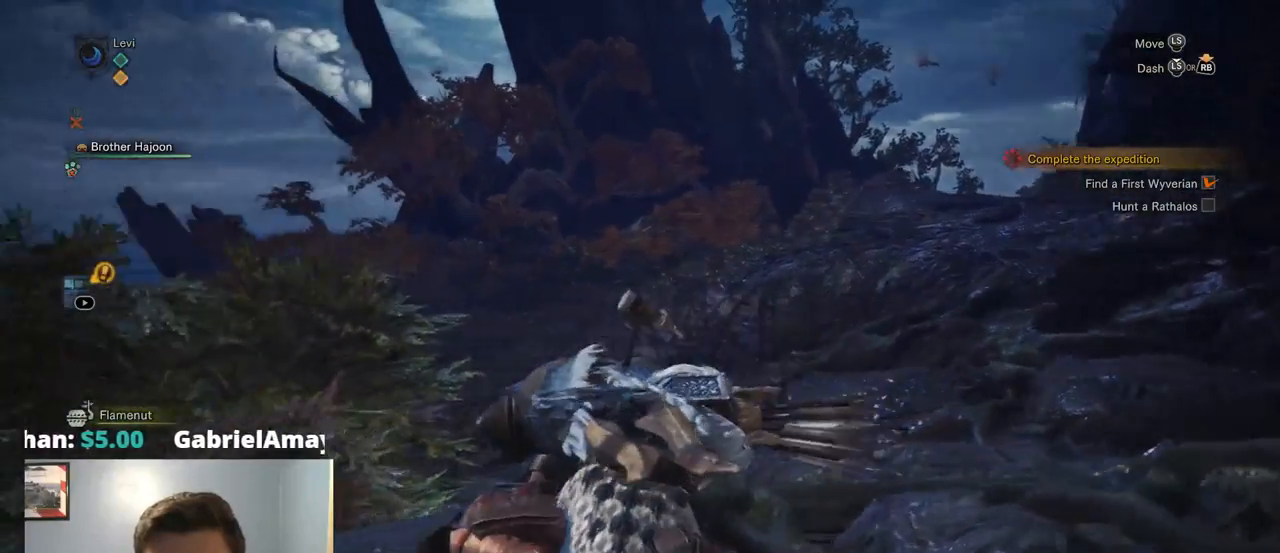
{"buttons": [], "left_stick": "up", "right_stick": "center", "events": [[317, "right_stick", "center"]]}
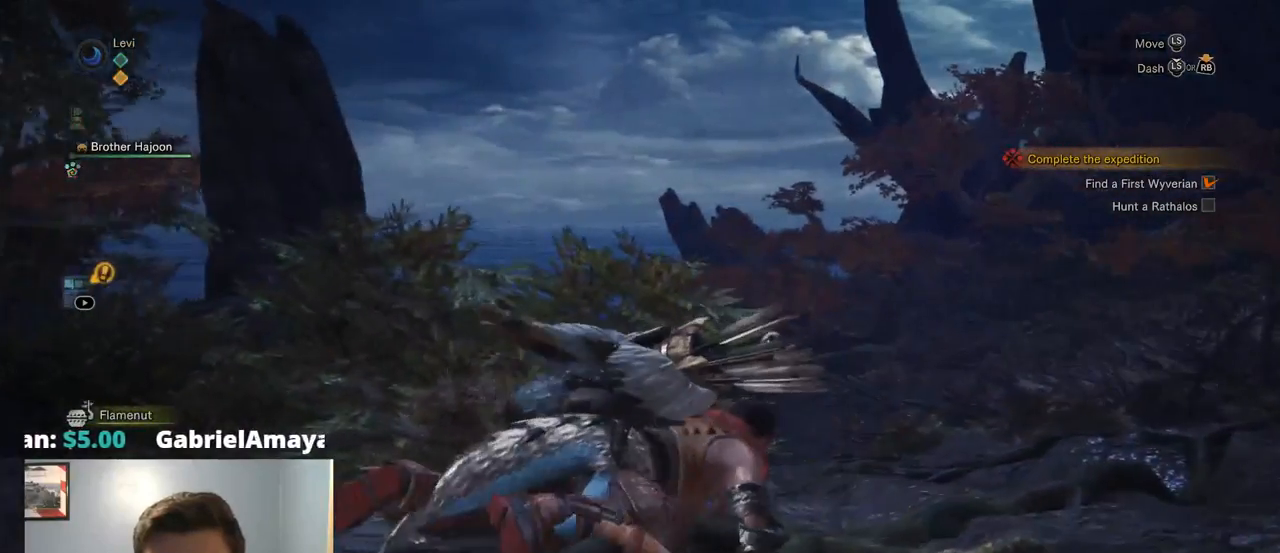
{"buttons": [], "left_stick": "up-right", "right_stick": "down-left", "events": [[50, "left_stick", "up-right"], [284, "right_stick", "down-left"]]}
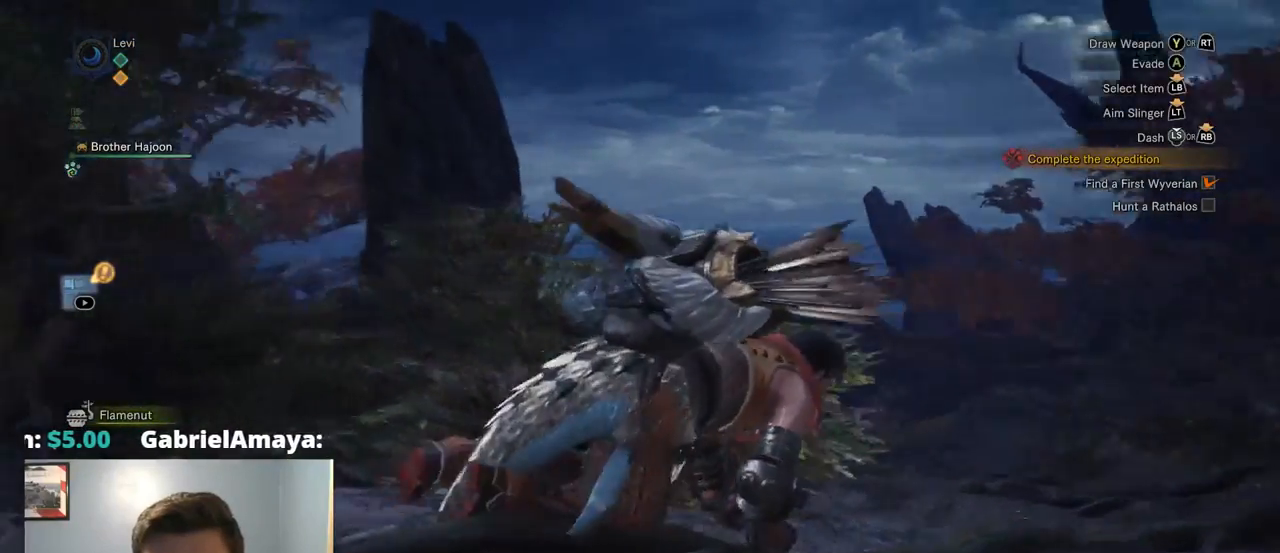
{"buttons": [], "left_stick": "center", "right_stick": "left", "events": [[284, "left_stick", "center"], [400, "right_stick", "left"]]}
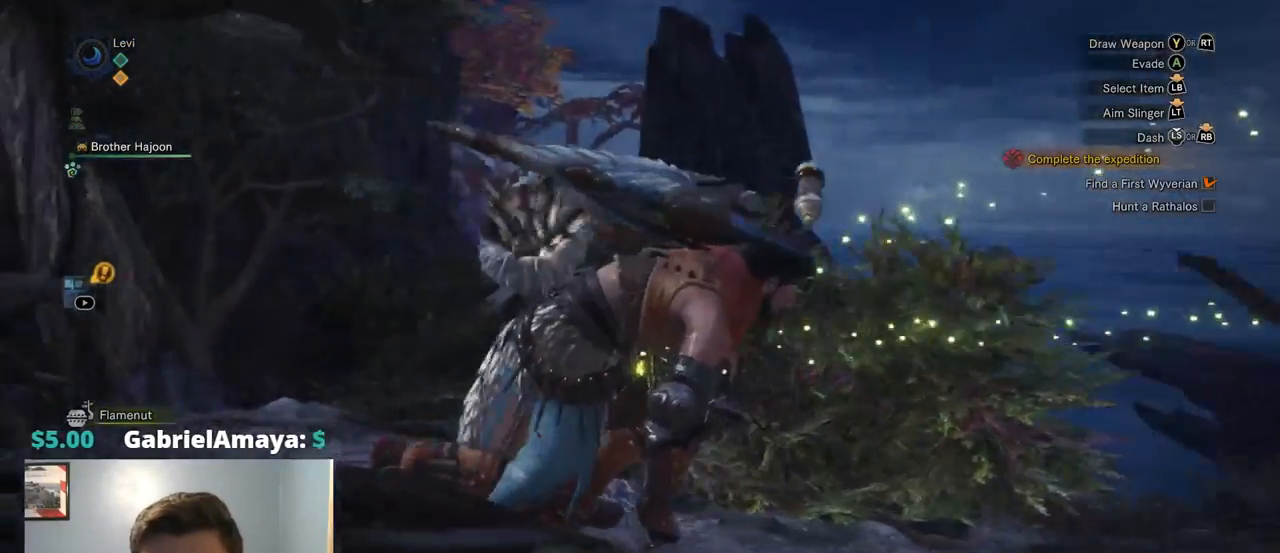
{"buttons": [], "left_stick": "center", "right_stick": "right", "events": [[34, "right_stick", "down-left"], [267, "right_stick", "right"]]}
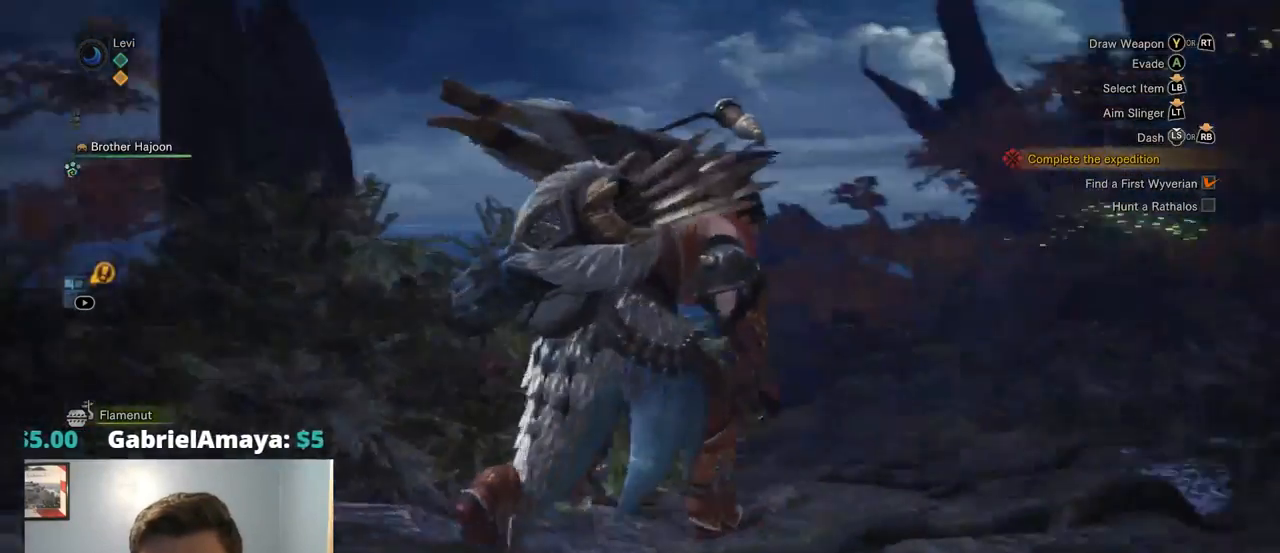
{"buttons": [], "left_stick": "up", "right_stick": "down-left", "events": [[150, "left_stick", "up"], [250, "right_stick", "down"], [400, "right_stick", "down-left"]]}
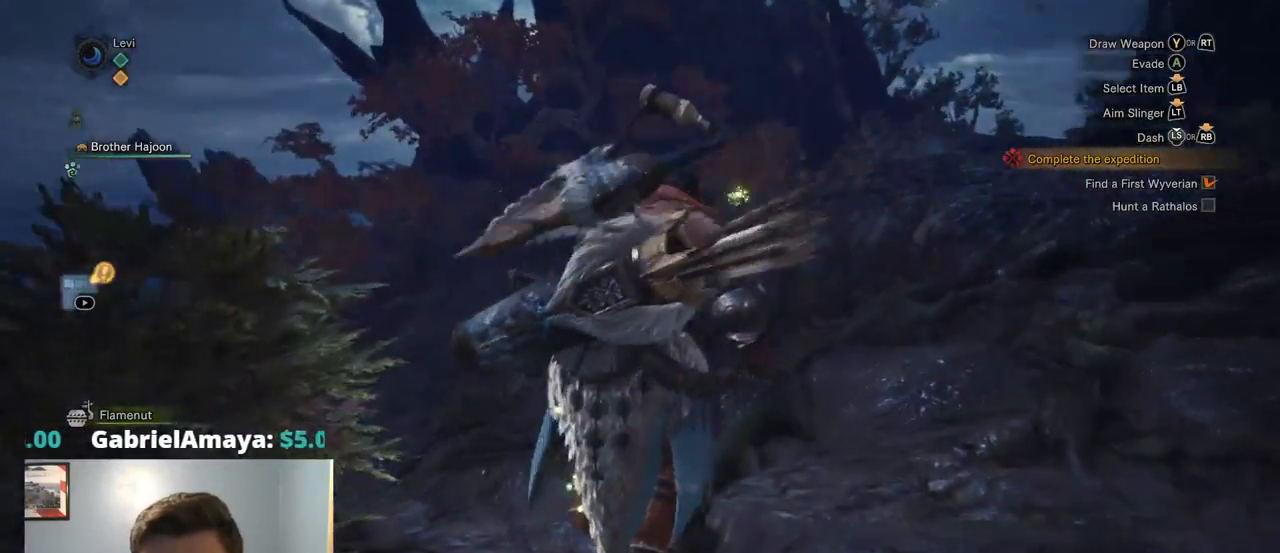
{"buttons": [], "left_stick": "up", "right_stick": "center", "events": [[334, "right_stick", "center"]]}
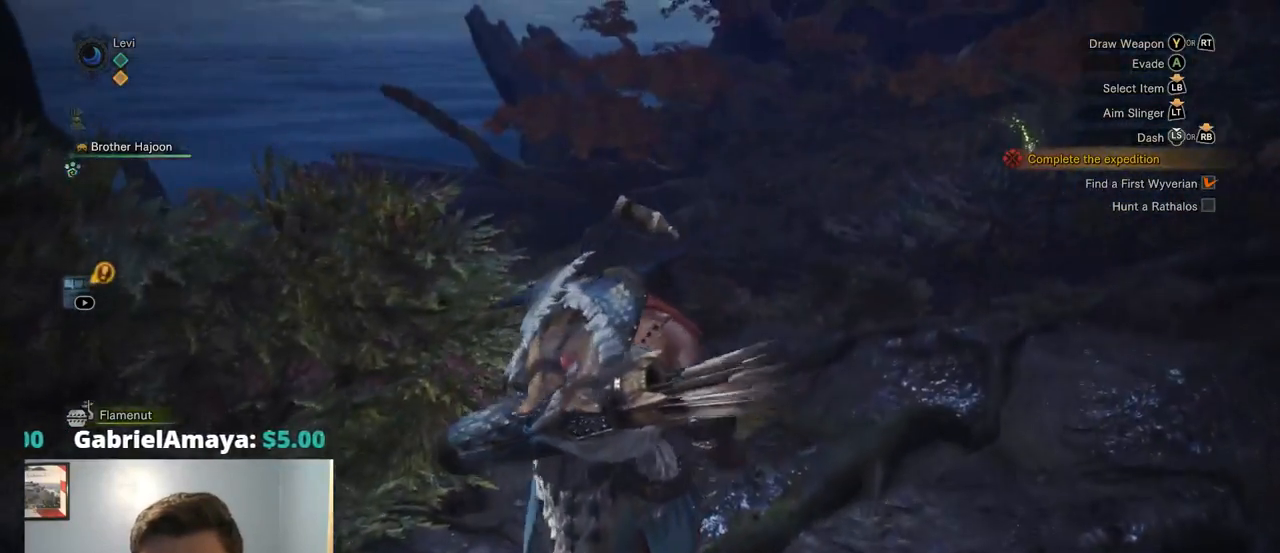
{"buttons": [], "left_stick": "up", "right_stick": "right", "events": [[301, "right_stick", "right"]]}
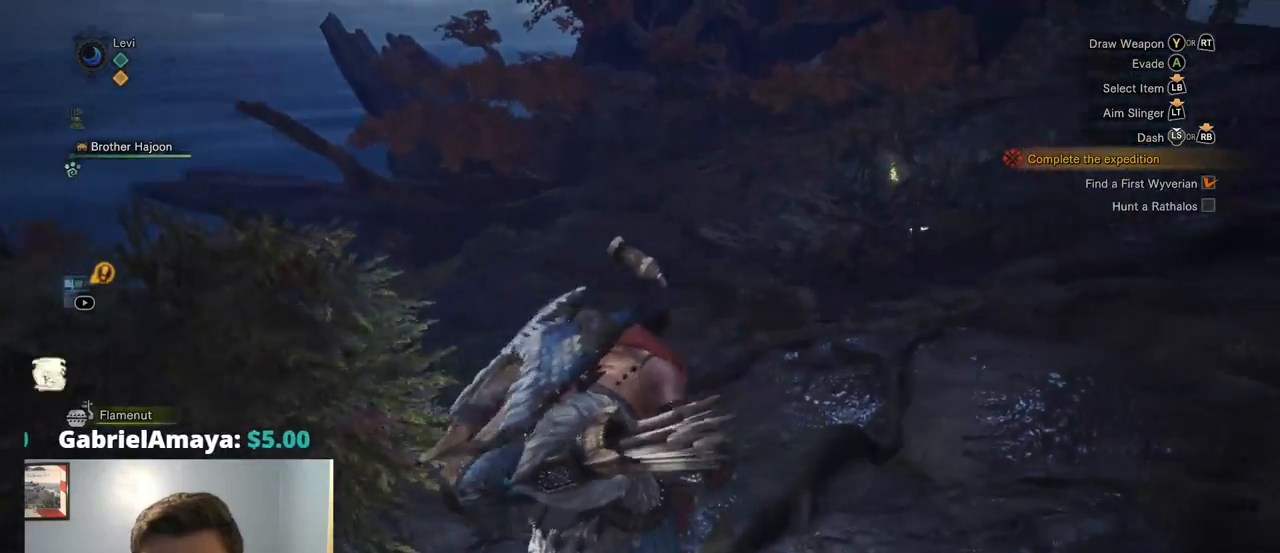
{"buttons": [], "left_stick": "center", "right_stick": "center", "events": [[34, "left_stick", "center"], [350, "right_stick", "center"]]}
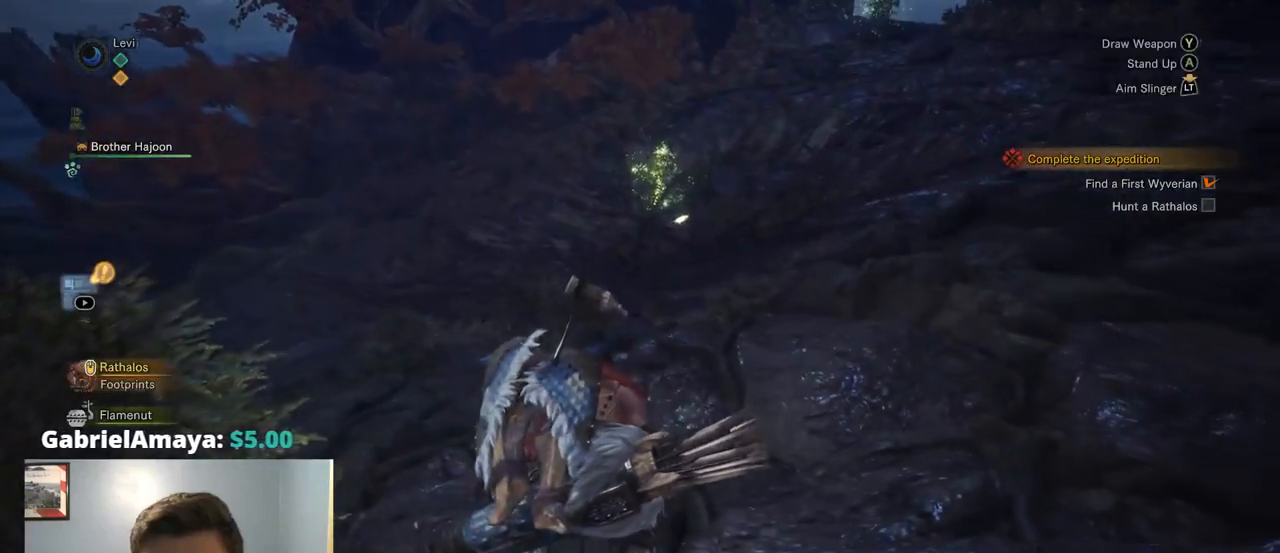
{"buttons": [], "left_stick": "right", "right_stick": "right", "events": [[100, "CROSS", "down"], [267, "CROSS", "up"], [334, "right_stick", "right"], [417, "left_stick", "right"]]}
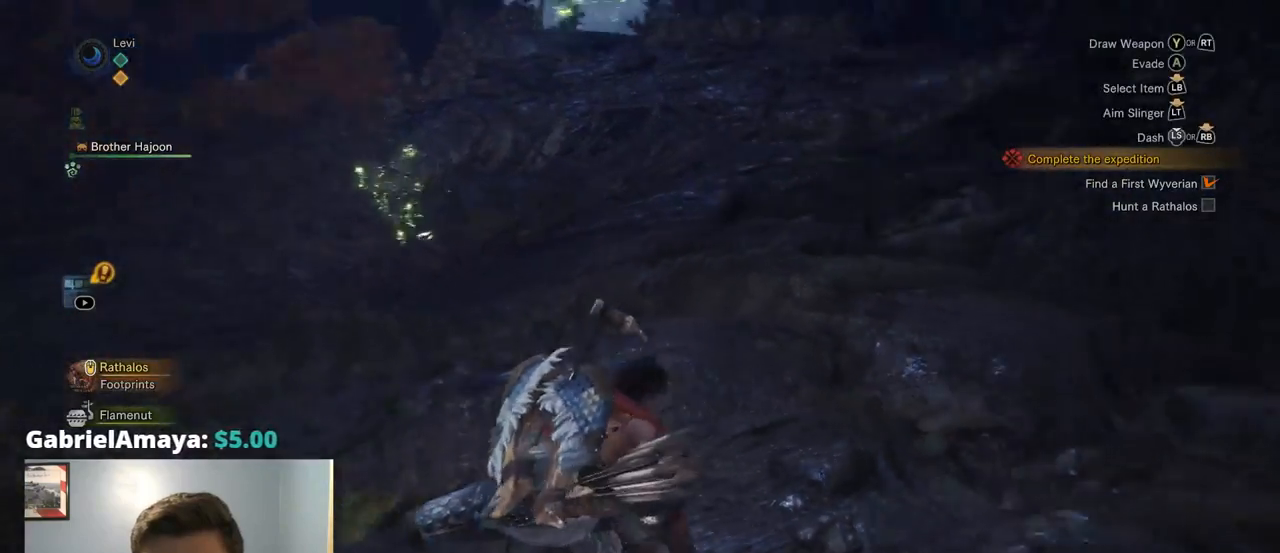
{"buttons": [], "left_stick": "right", "right_stick": "right", "events": [[250, "right_stick", "up-right"], [484, "right_stick", "right"]]}
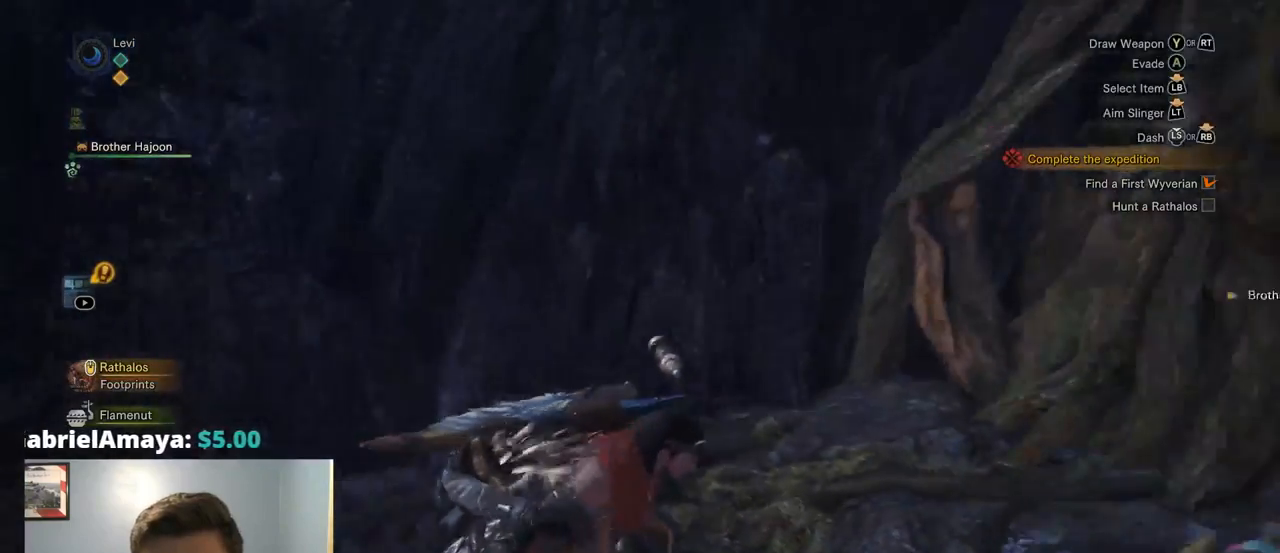
{"buttons": ["CROSS", "R1"], "left_stick": "up-right", "right_stick": "center", "events": [[167, "left_stick", "up-right"], [300, "R1", "down"], [434, "SQUARE", "down"], [434, "right_stick", "center"], [484, "SQUARE", "up"], [500, "CROSS", "down"]]}
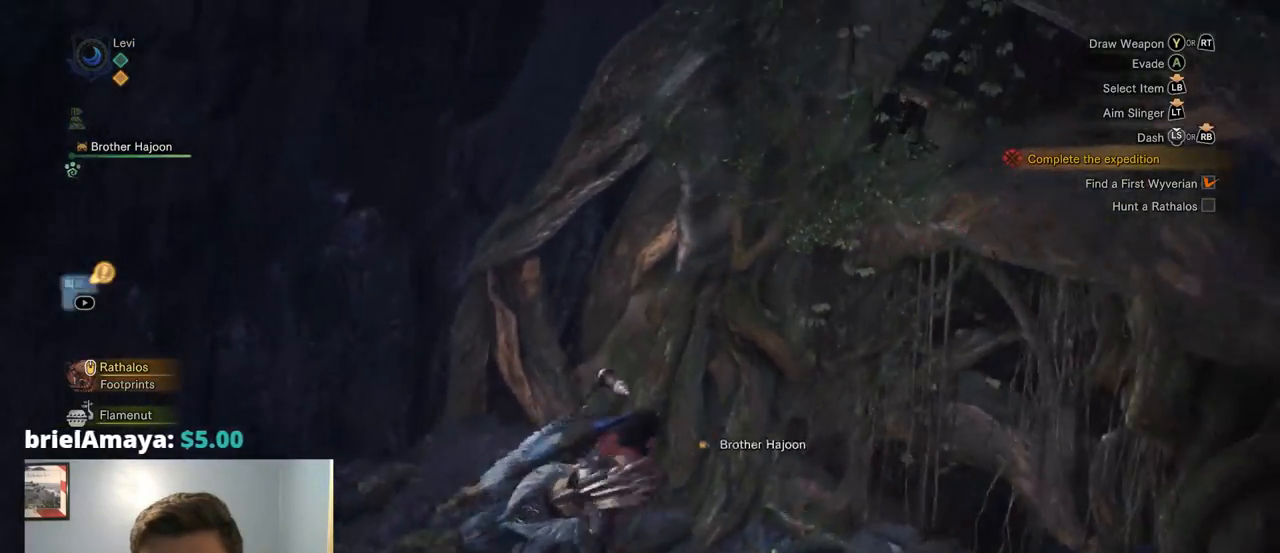
{"buttons": ["R1"], "left_stick": "up-right", "right_stick": "center", "events": [[100, "CROSS", "up"], [184, "right_stick", "down"], [234, "right_stick", "down-right"], [450, "right_stick", "center"]]}
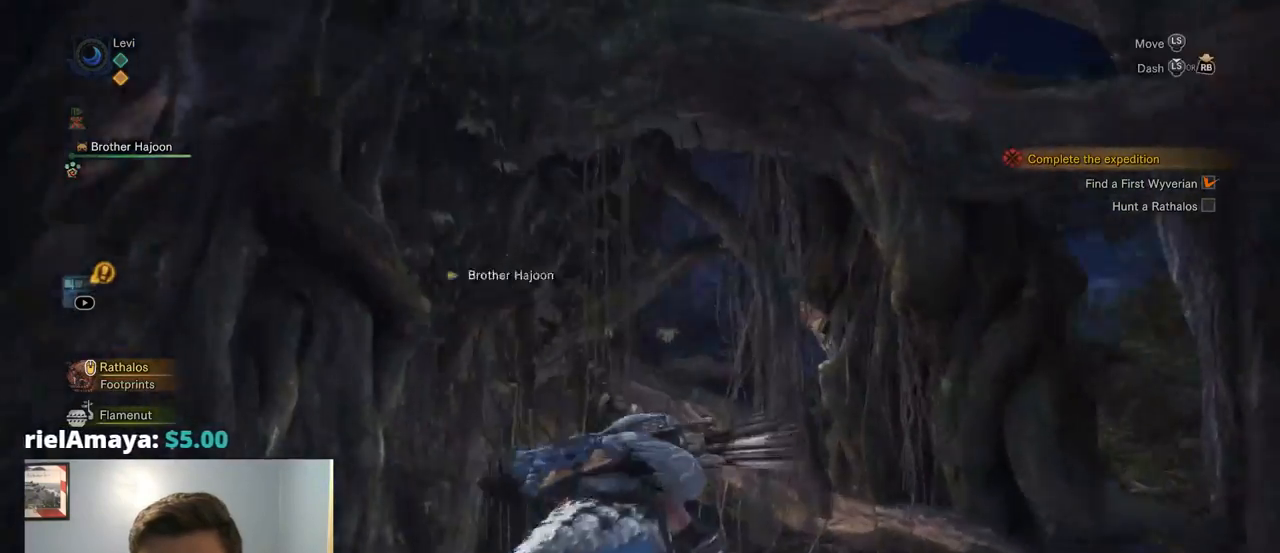
{"buttons": ["SQUARE", "R1"], "left_stick": "up", "right_stick": "down", "events": [[34, "left_stick", "up"], [400, "right_stick", "down"], [500, "SQUARE", "down"]]}
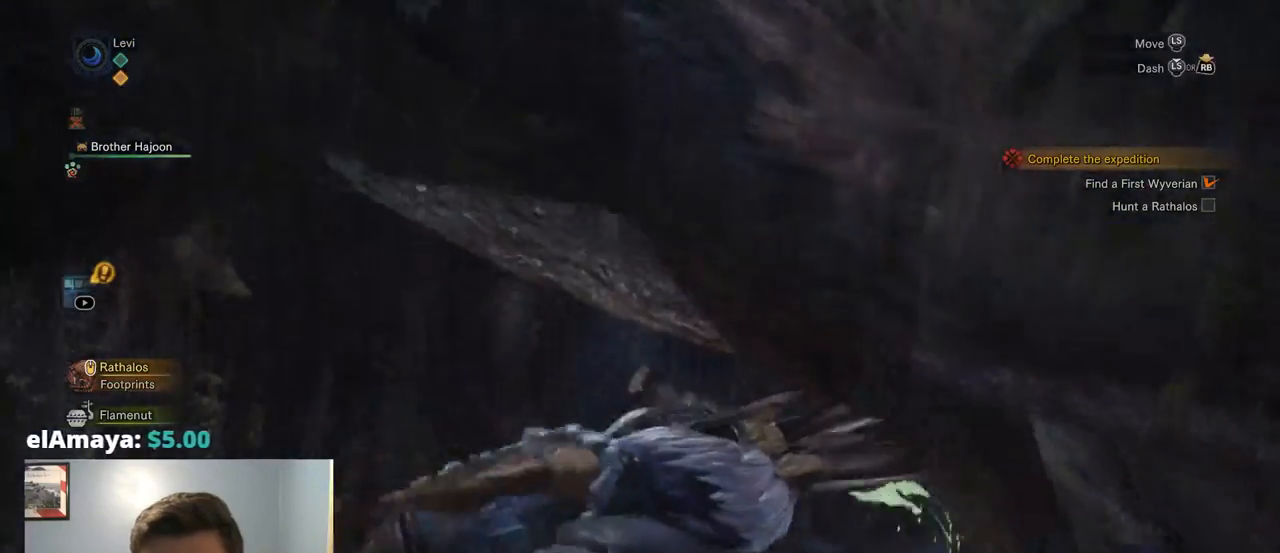
{"buttons": ["R1"], "left_stick": "up", "right_stick": "down", "events": [[17, "CROSS", "down"], [17, "SQUARE", "up"], [17, "TRIANGLE", "down"], [67, "CROSS", "up"], [67, "TRIANGLE", "up"]]}
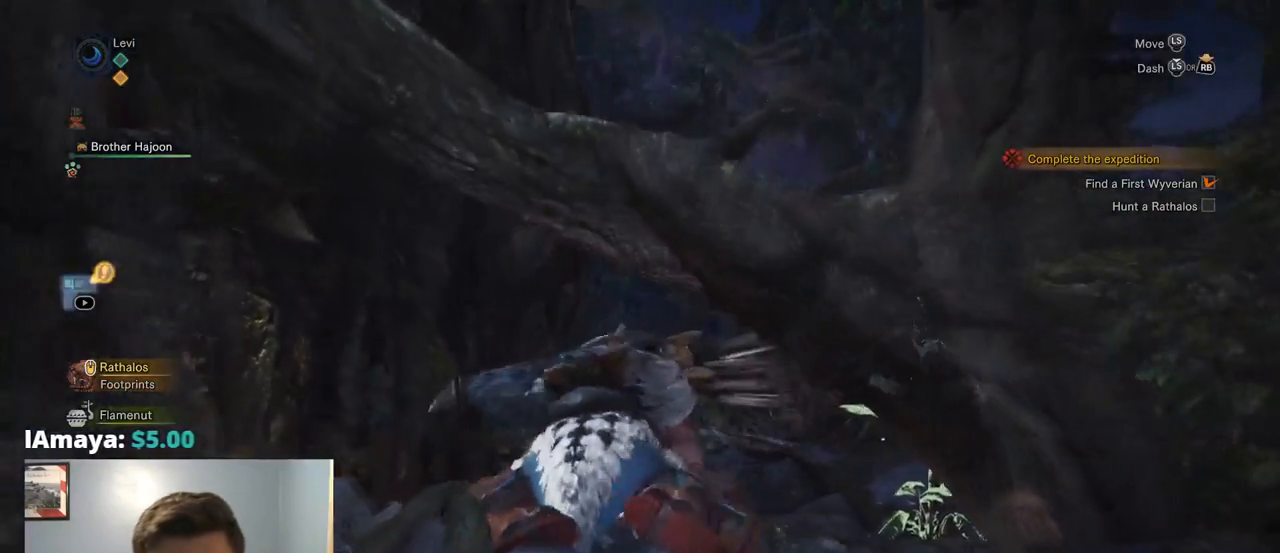
{"buttons": ["R1"], "left_stick": "up", "right_stick": "down", "events": []}
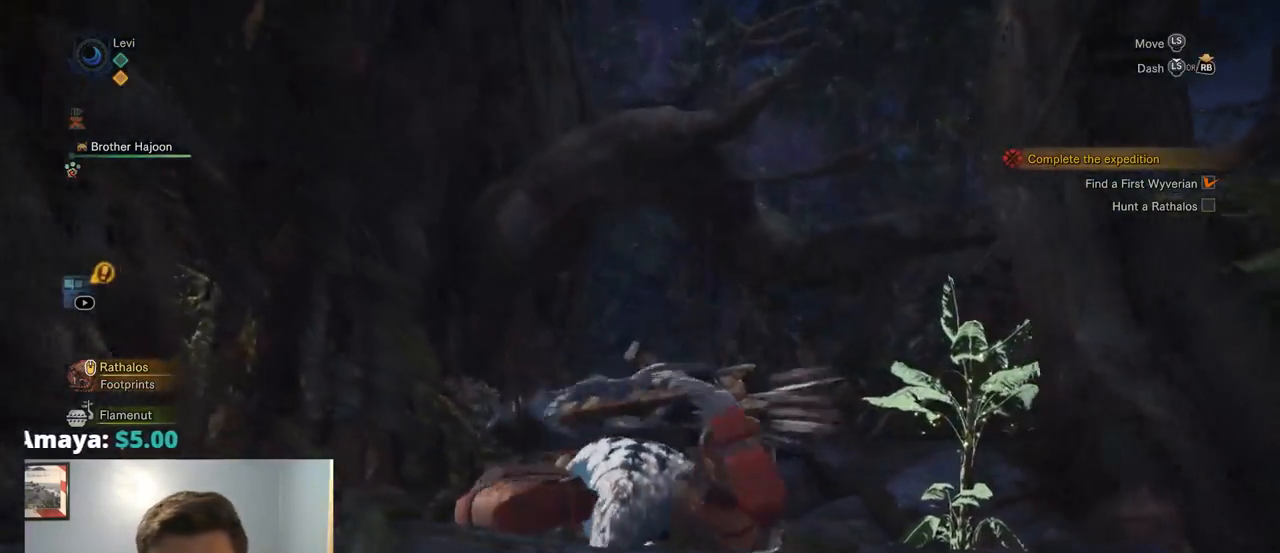
{"buttons": ["R1"], "left_stick": "up", "right_stick": "down", "events": [[67, "right_stick", "center"], [417, "right_stick", "down"]]}
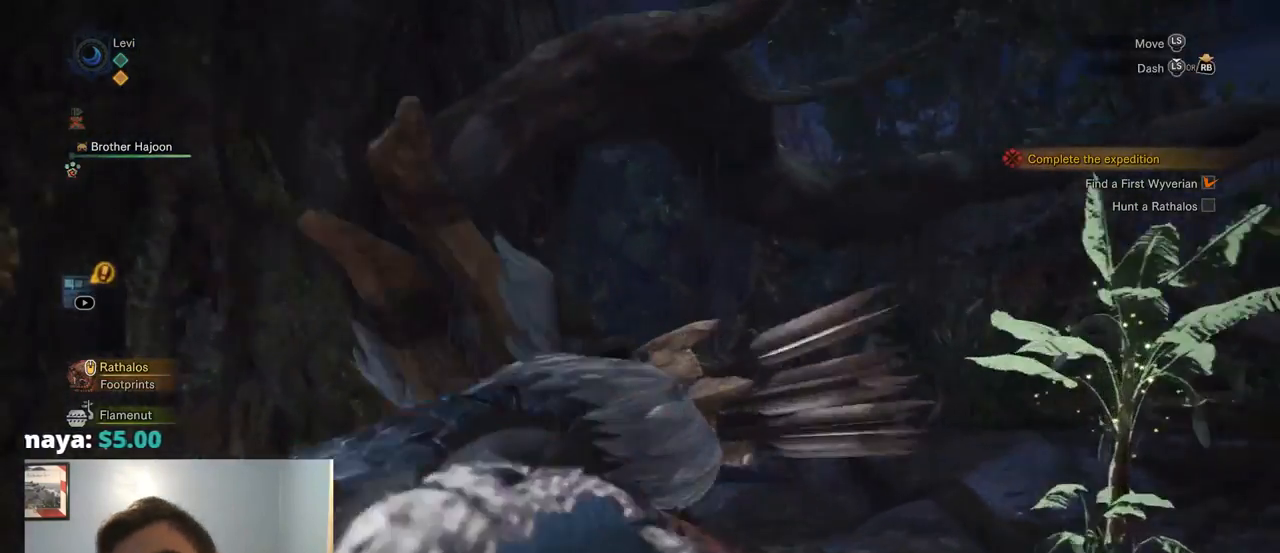
{"buttons": ["R1"], "left_stick": "up", "right_stick": "down", "events": [[167, "right_stick", "center"], [450, "right_stick", "down"]]}
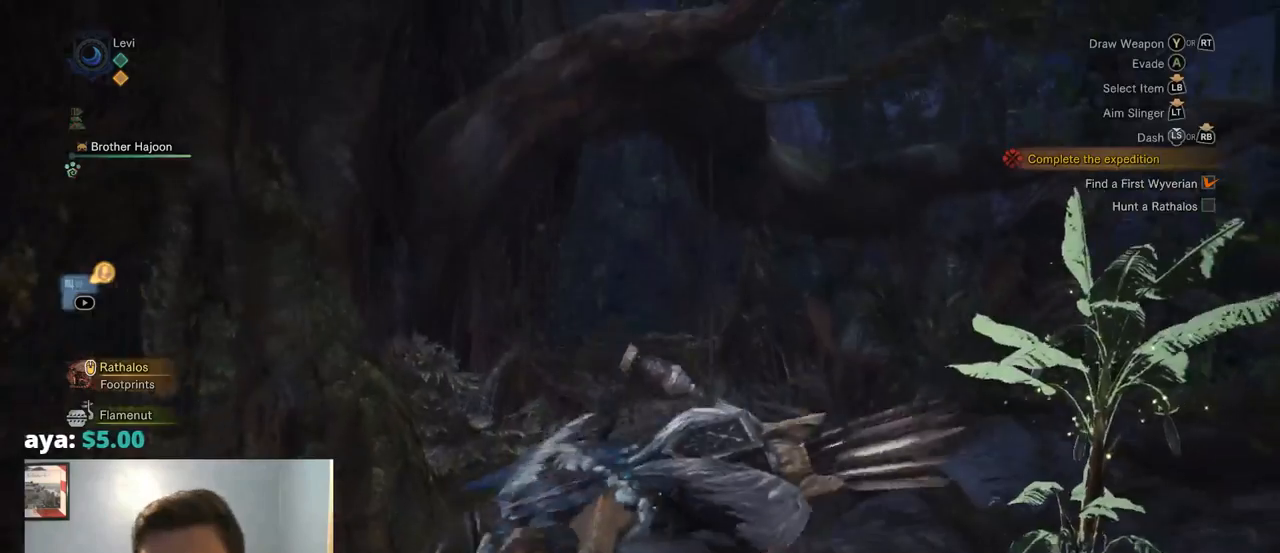
{"buttons": ["R1"], "left_stick": "up", "right_stick": "center", "events": [[217, "right_stick", "right"], [484, "right_stick", "center"]]}
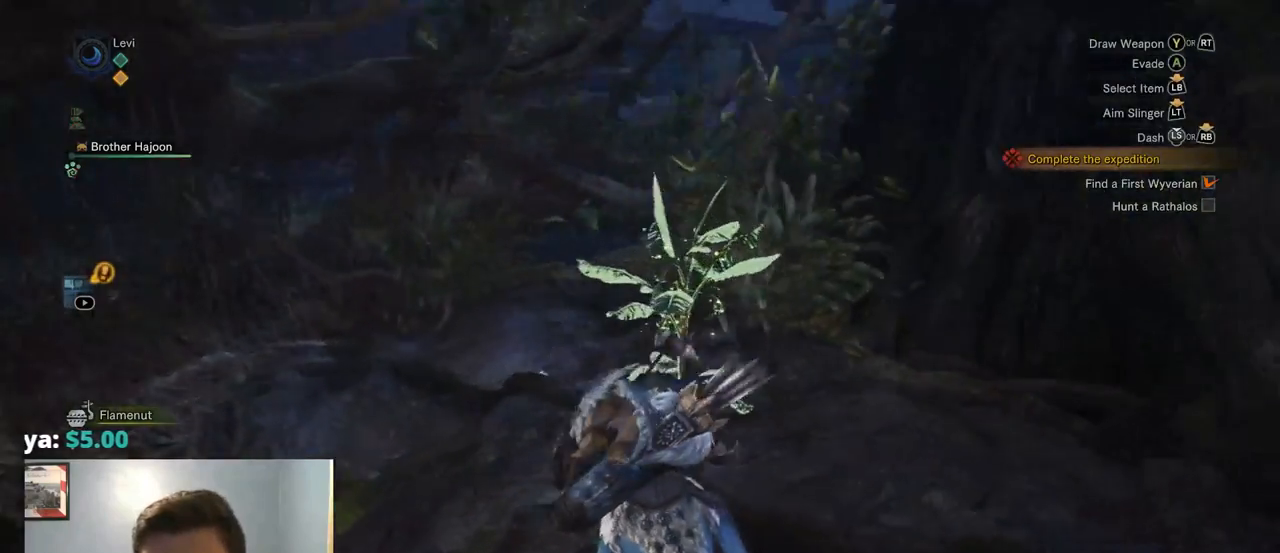
{"buttons": [], "left_stick": "up-left", "right_stick": "left", "events": [[100, "R1", "up"], [400, "left_stick", "up-left"], [484, "right_stick", "left"]]}
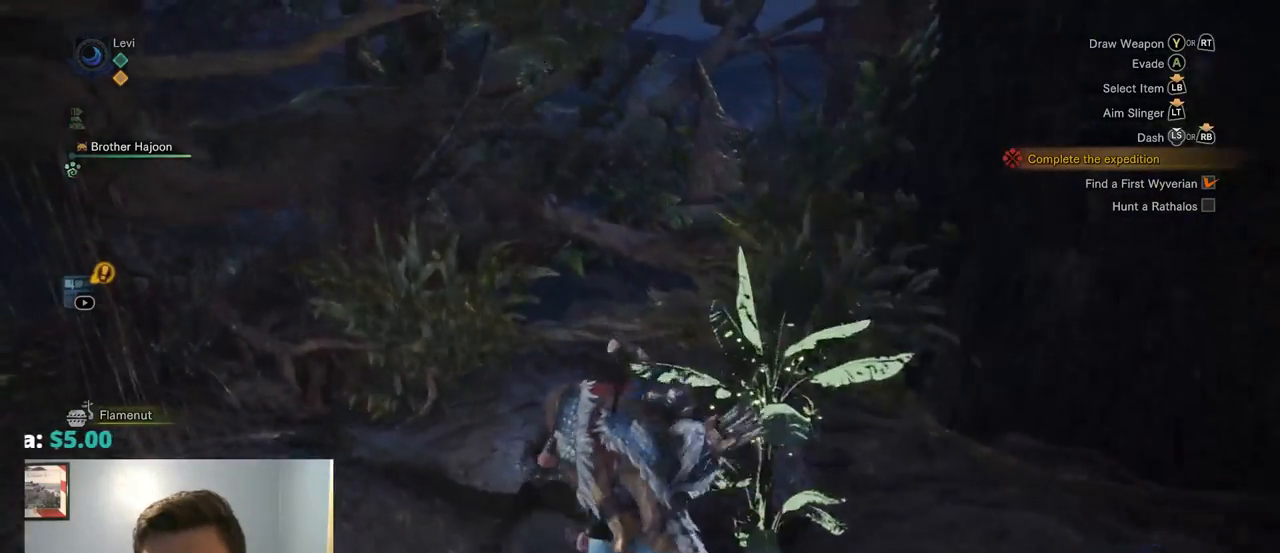
{"buttons": ["R1"], "left_stick": "up-left", "right_stick": "left", "events": [[450, "R1", "down"]]}
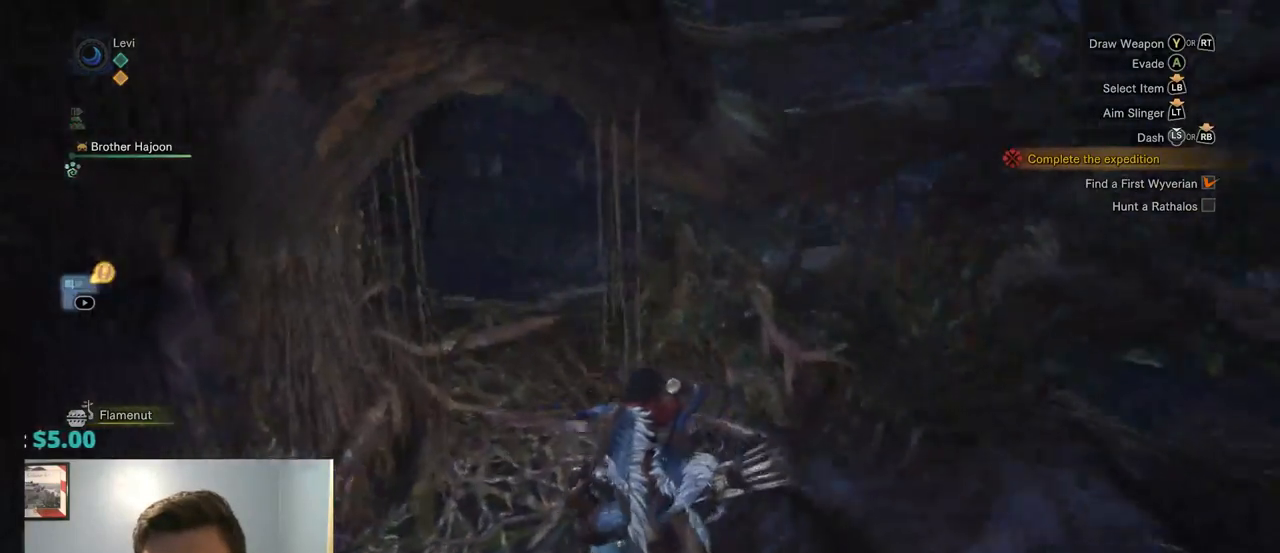
{"buttons": ["R1"], "left_stick": "up", "right_stick": "center", "events": [[150, "right_stick", "center"], [284, "left_stick", "up"]]}